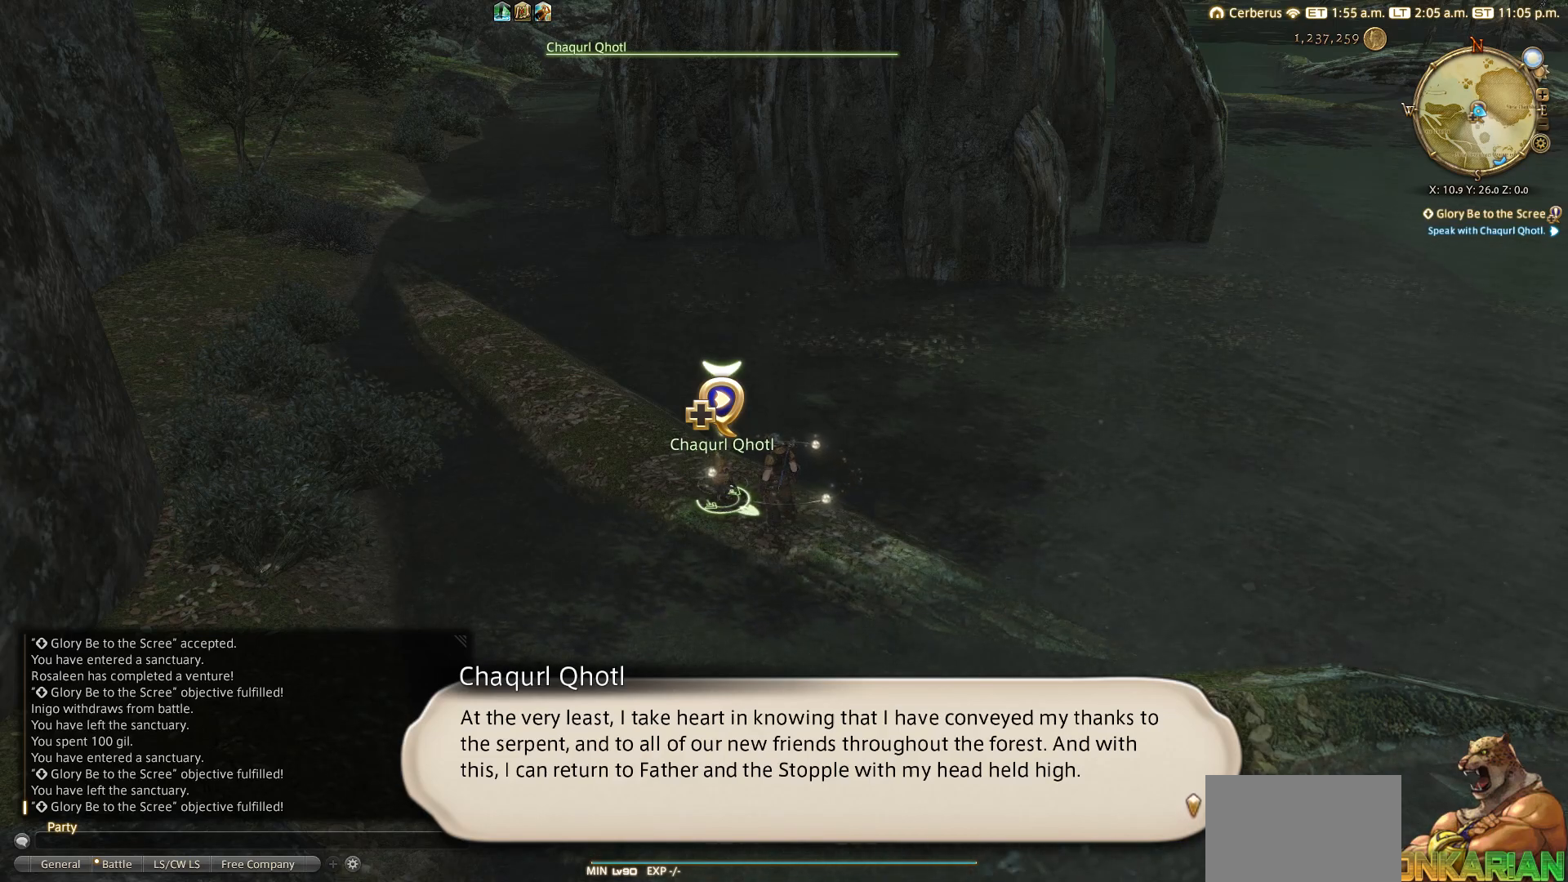
Gameplay with a controller (PlayStation layout); each line is a JSON object with the inputs held at the frame after it. "events" lists button and stick changes between this image and that frame as [ms after this image, input, new state], when the widget could be followed in between.
{"buttons": [], "left_stick": "center", "right_stick": "center", "events": [[383, "CROSS", "down"], [483, "CROSS", "up"]]}
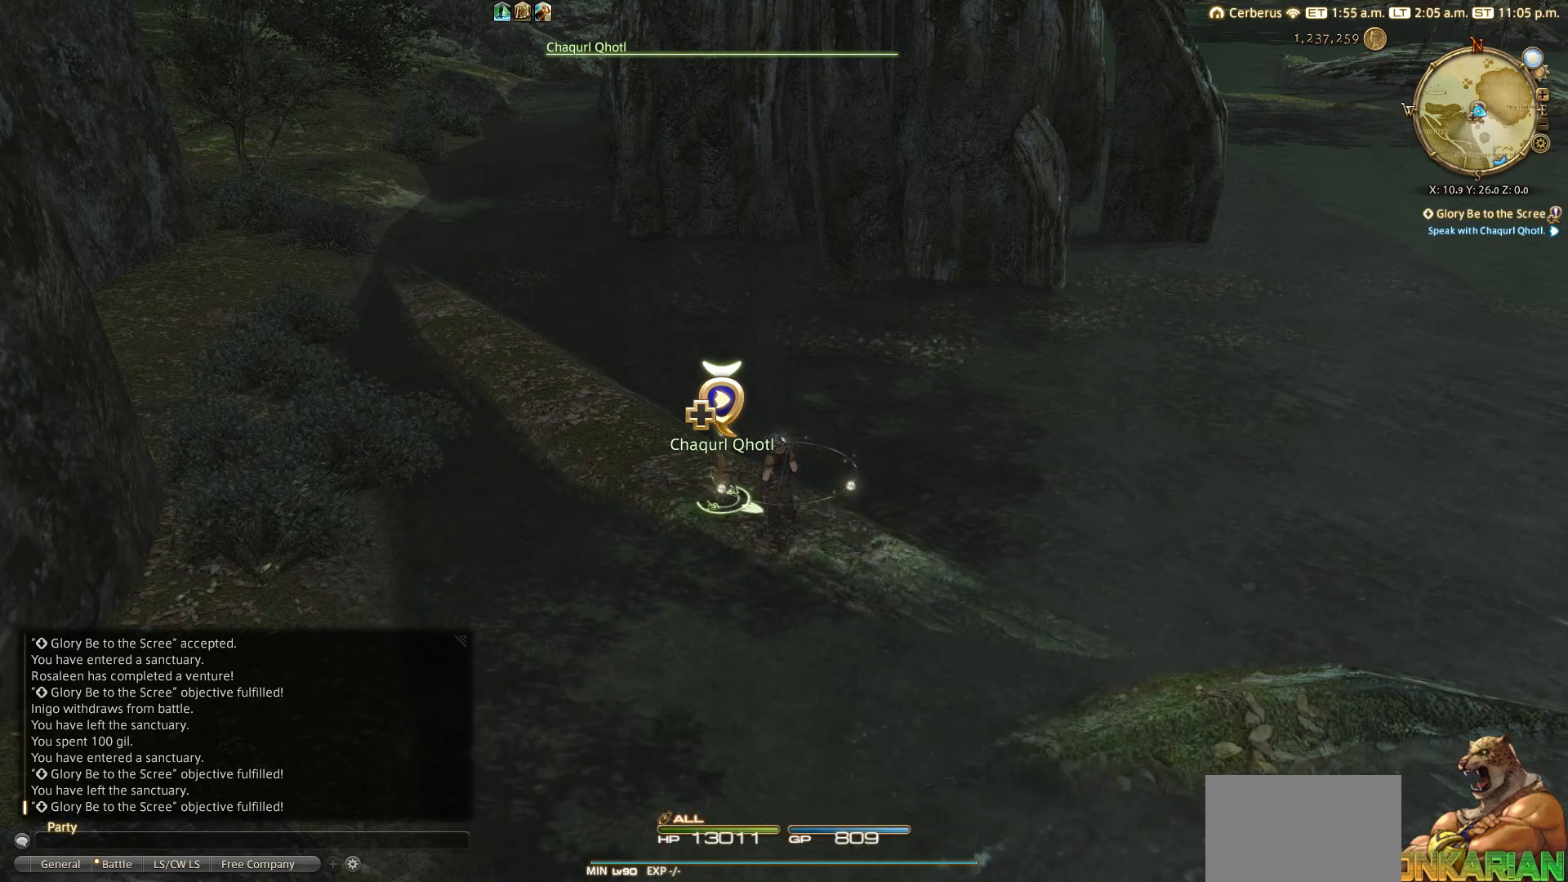
{"buttons": [], "left_stick": "center", "right_stick": "center", "events": []}
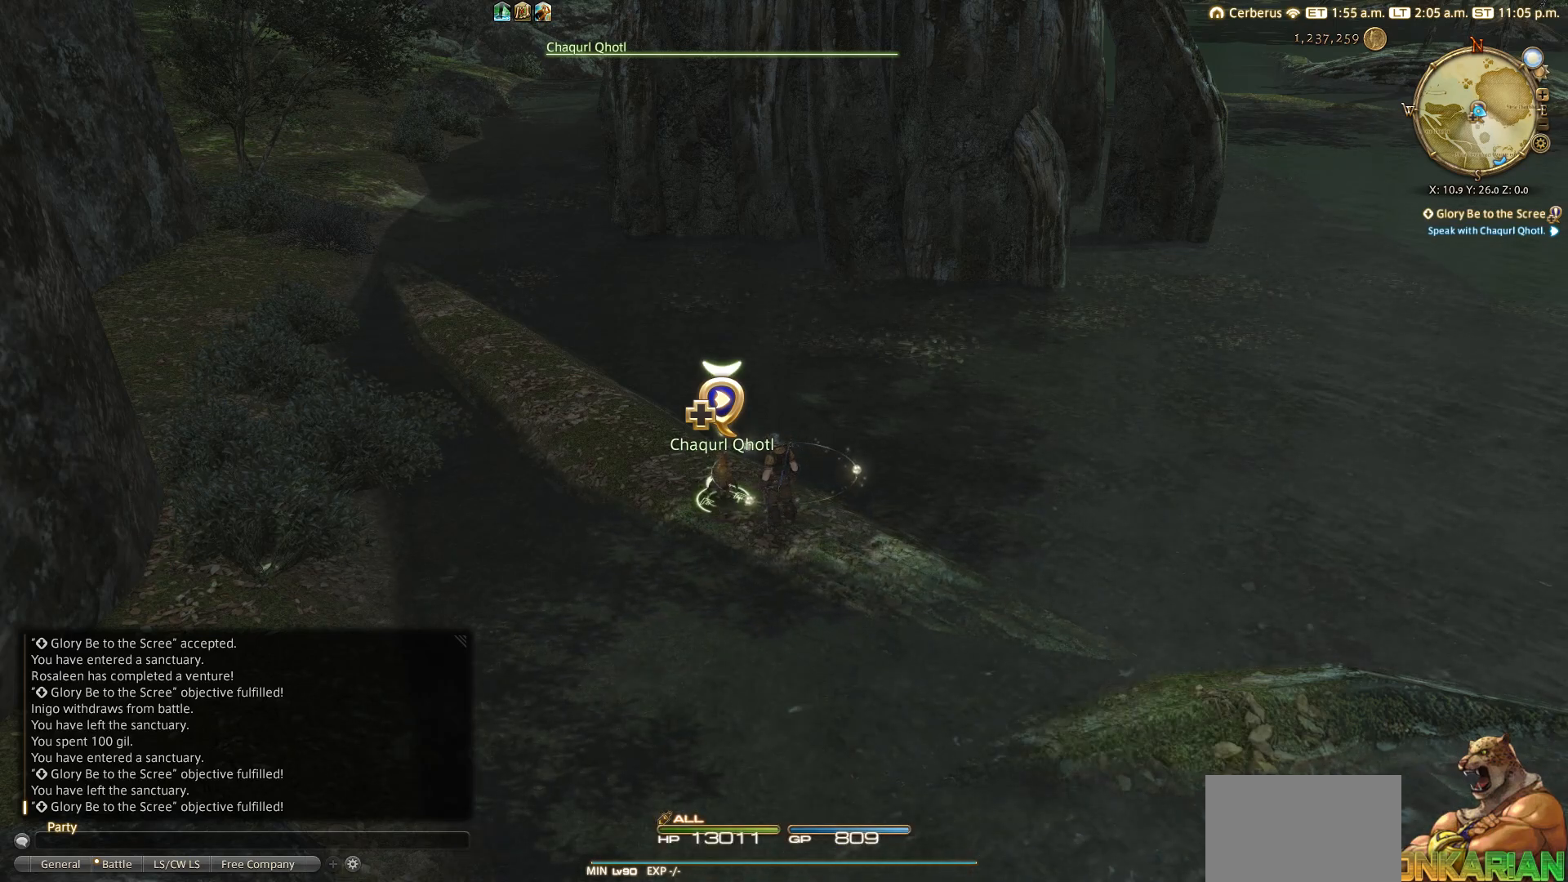
{"buttons": [], "left_stick": "center", "right_stick": "center", "events": []}
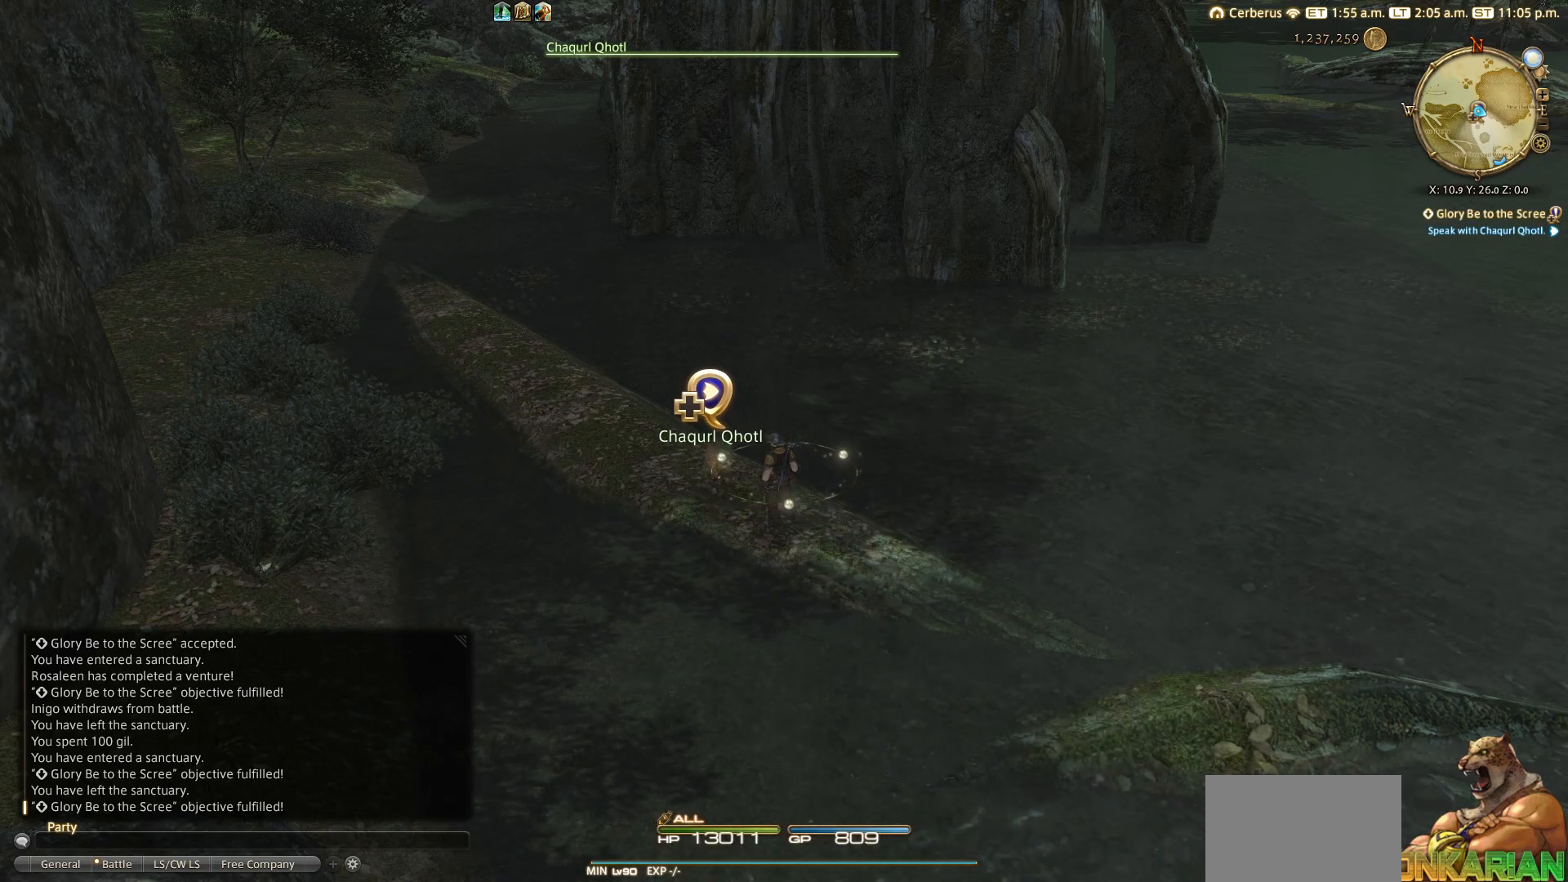
{"buttons": [], "left_stick": "center", "right_stick": "center", "events": []}
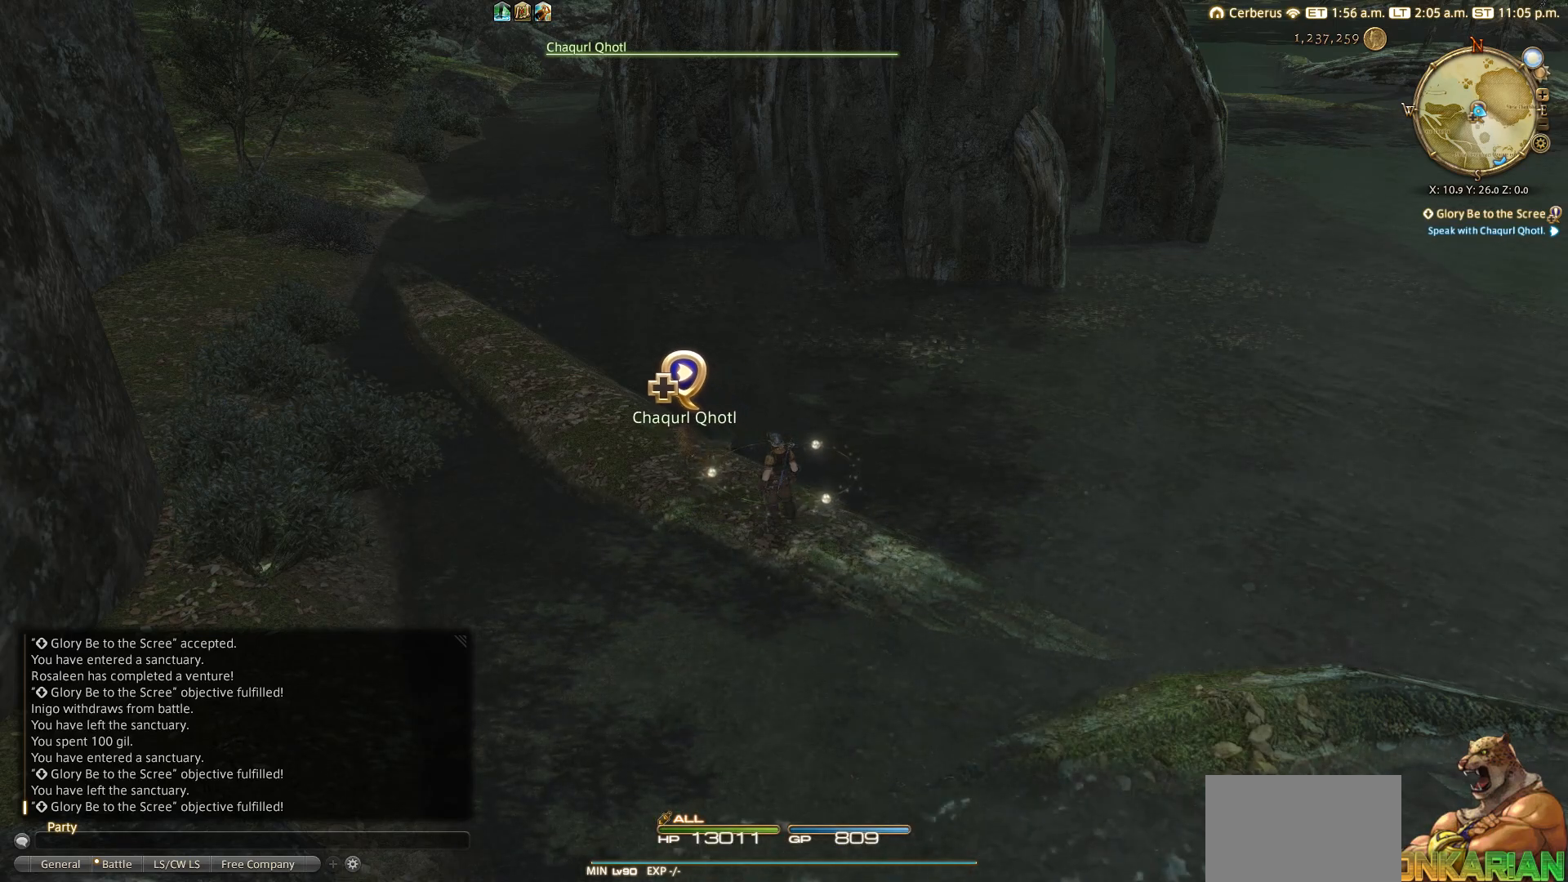
{"buttons": [], "left_stick": "center", "right_stick": "center", "events": []}
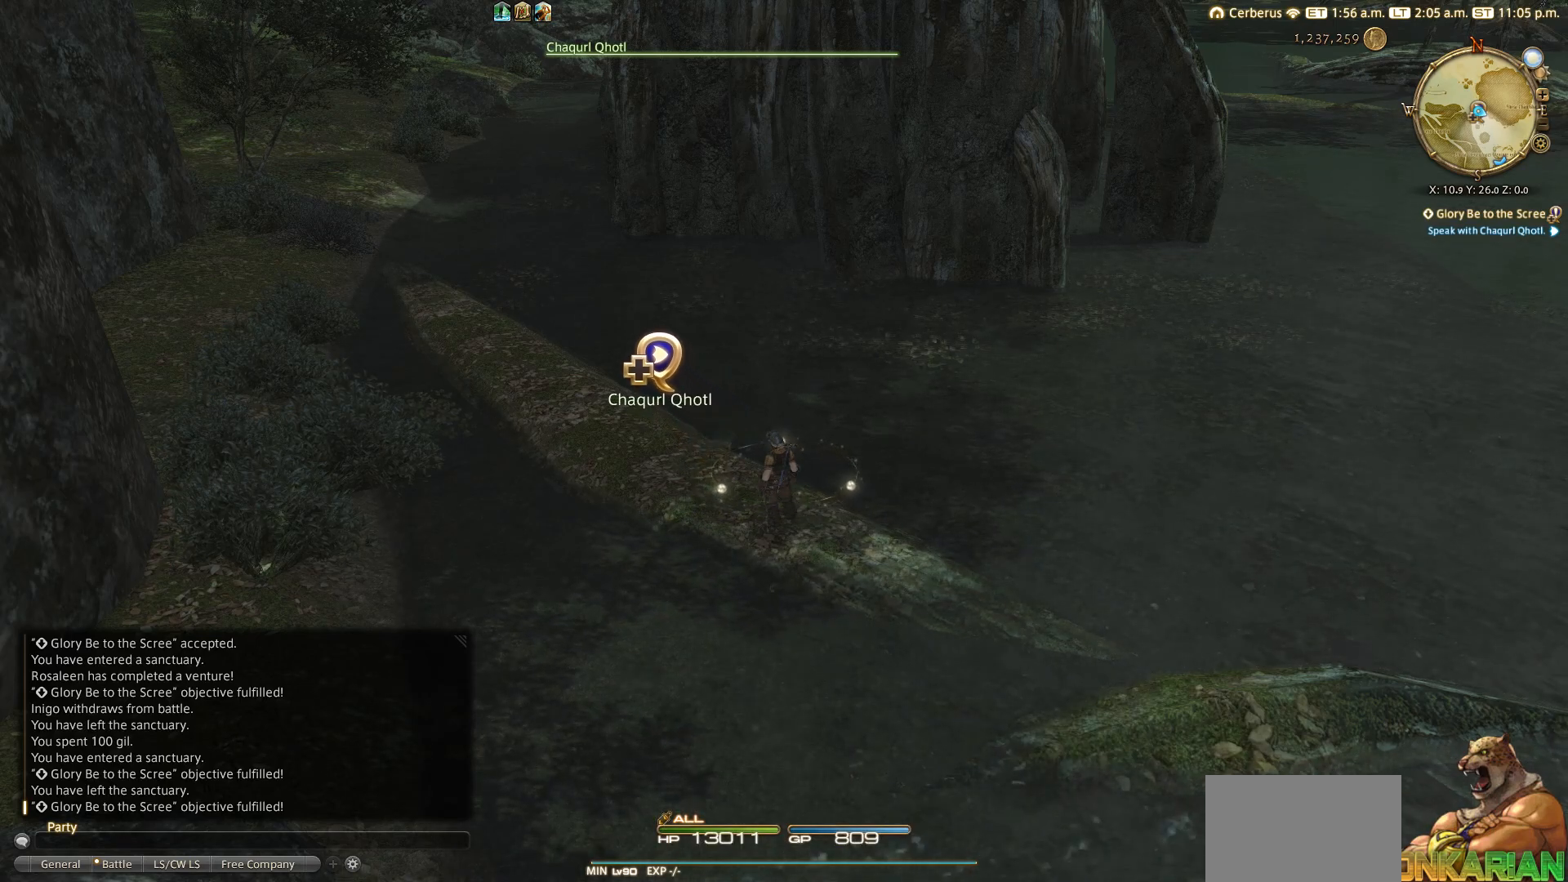
{"buttons": [], "left_stick": "center", "right_stick": "center", "events": []}
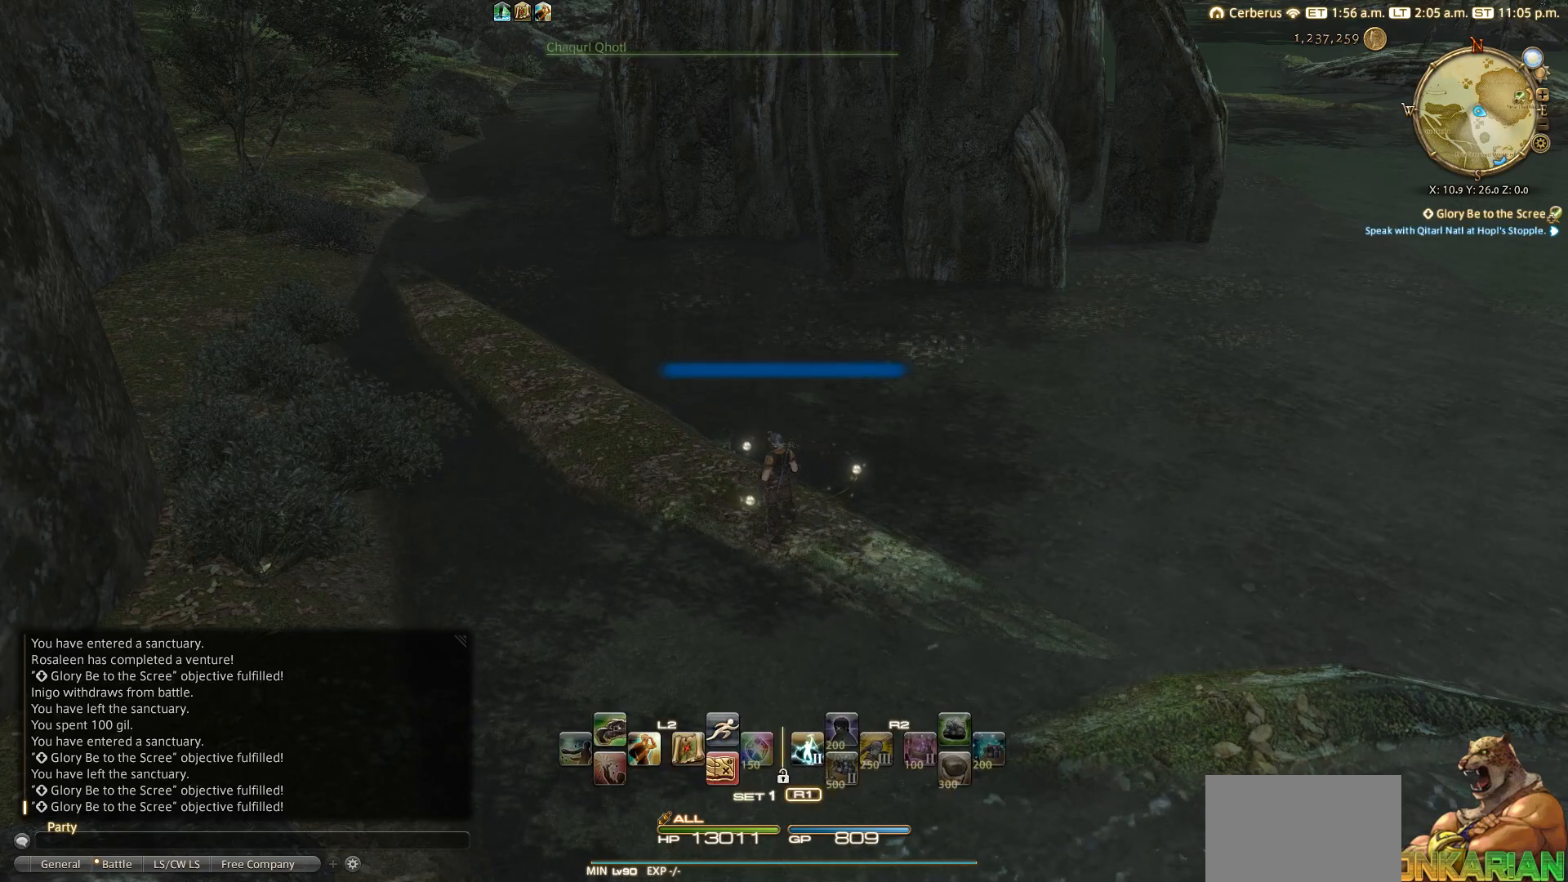
{"buttons": [], "left_stick": "center", "right_stick": "center", "events": []}
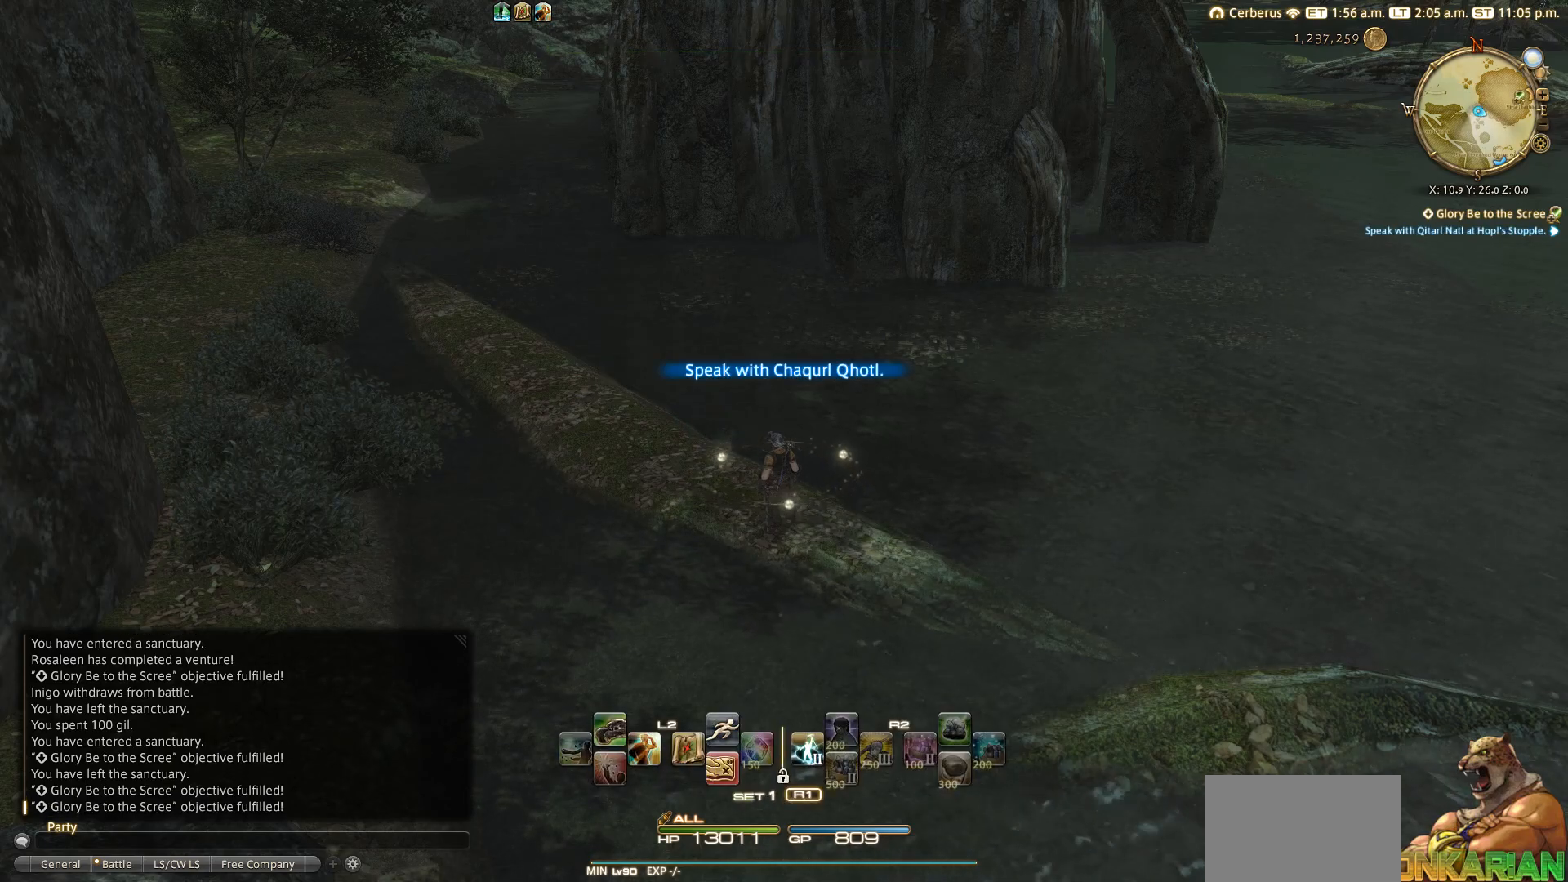
{"buttons": [], "left_stick": "center", "right_stick": "center", "events": [[400, "SELECT", "down"], [500, "SELECT", "up"]]}
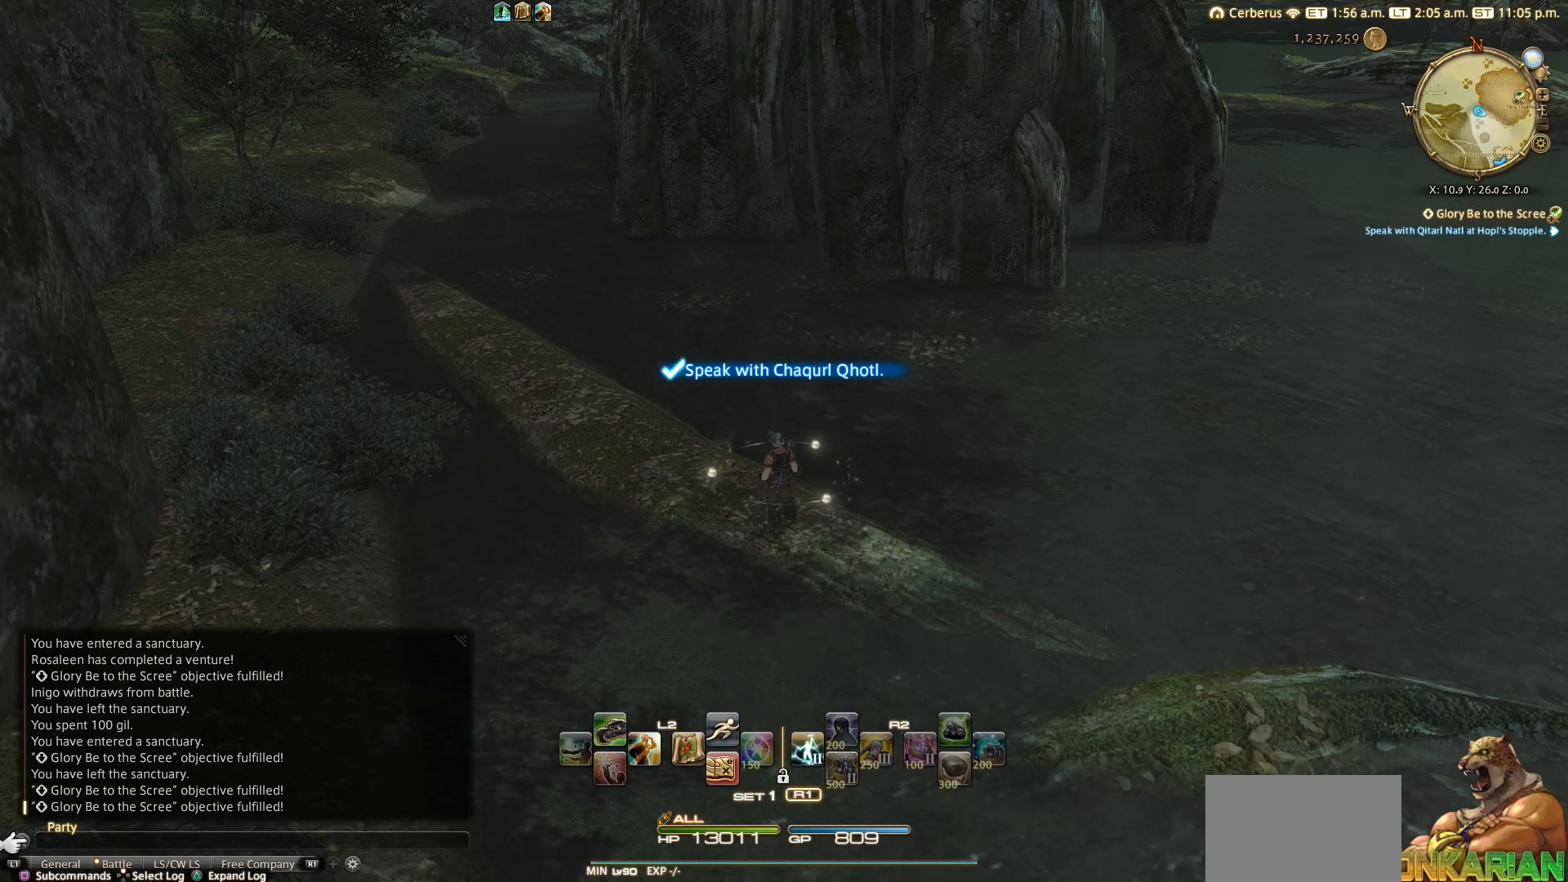
{"buttons": ["DPAD_DOWN"], "left_stick": "center", "right_stick": "center", "events": [[83, "SELECT", "down"], [183, "SELECT", "up"], [483, "DPAD_DOWN", "down"]]}
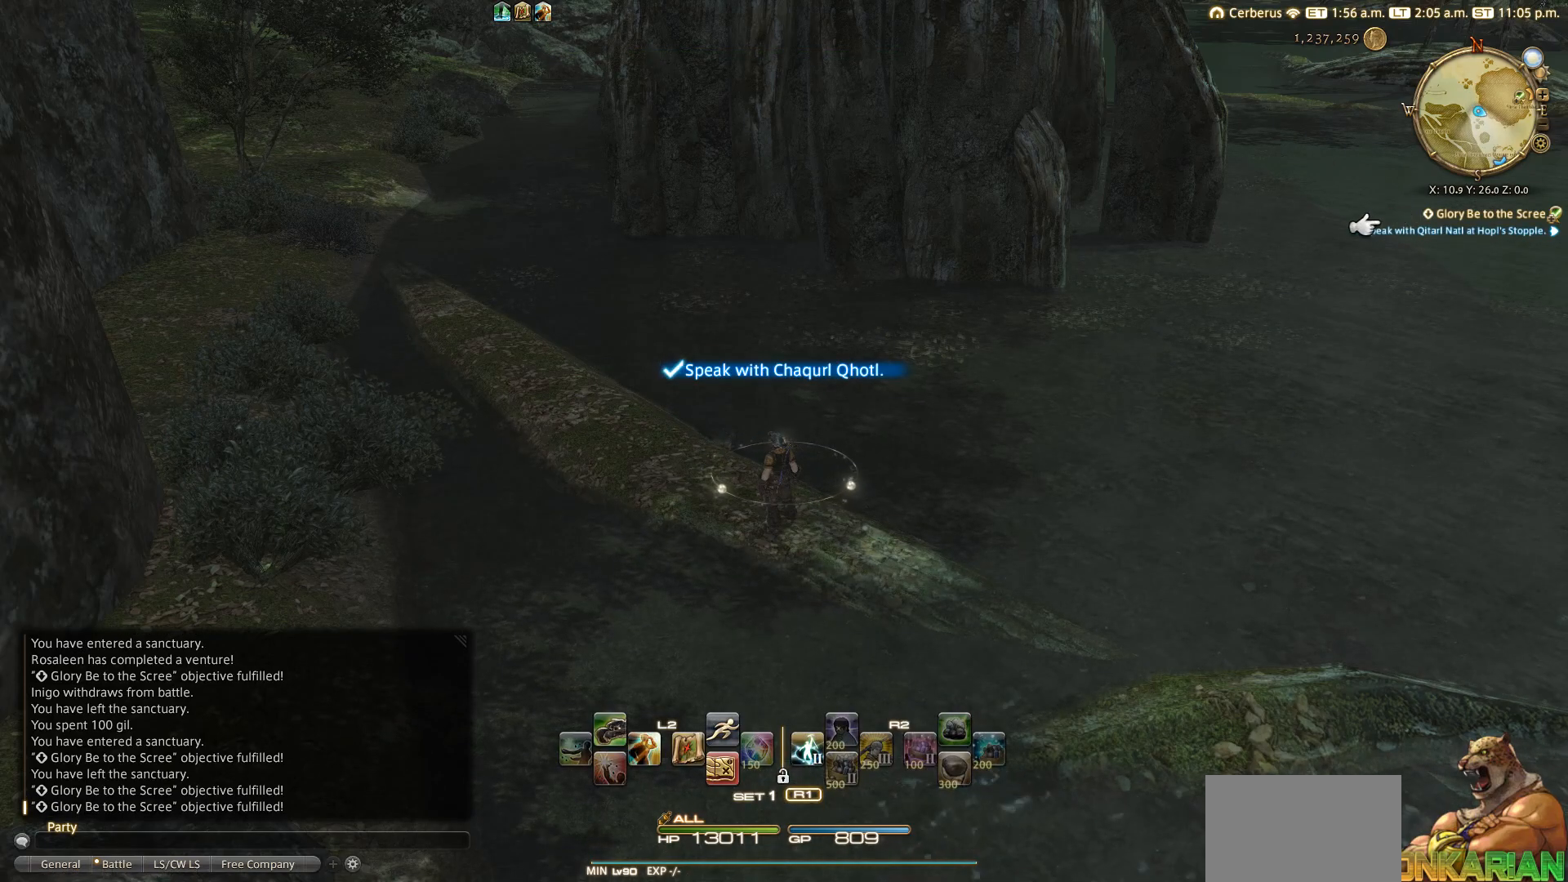
{"buttons": ["CROSS"], "left_stick": "center", "right_stick": "center", "events": [[100, "CROSS", "down"], [100, "DPAD_DOWN", "up"], [183, "CROSS", "up"], [500, "CROSS", "down"]]}
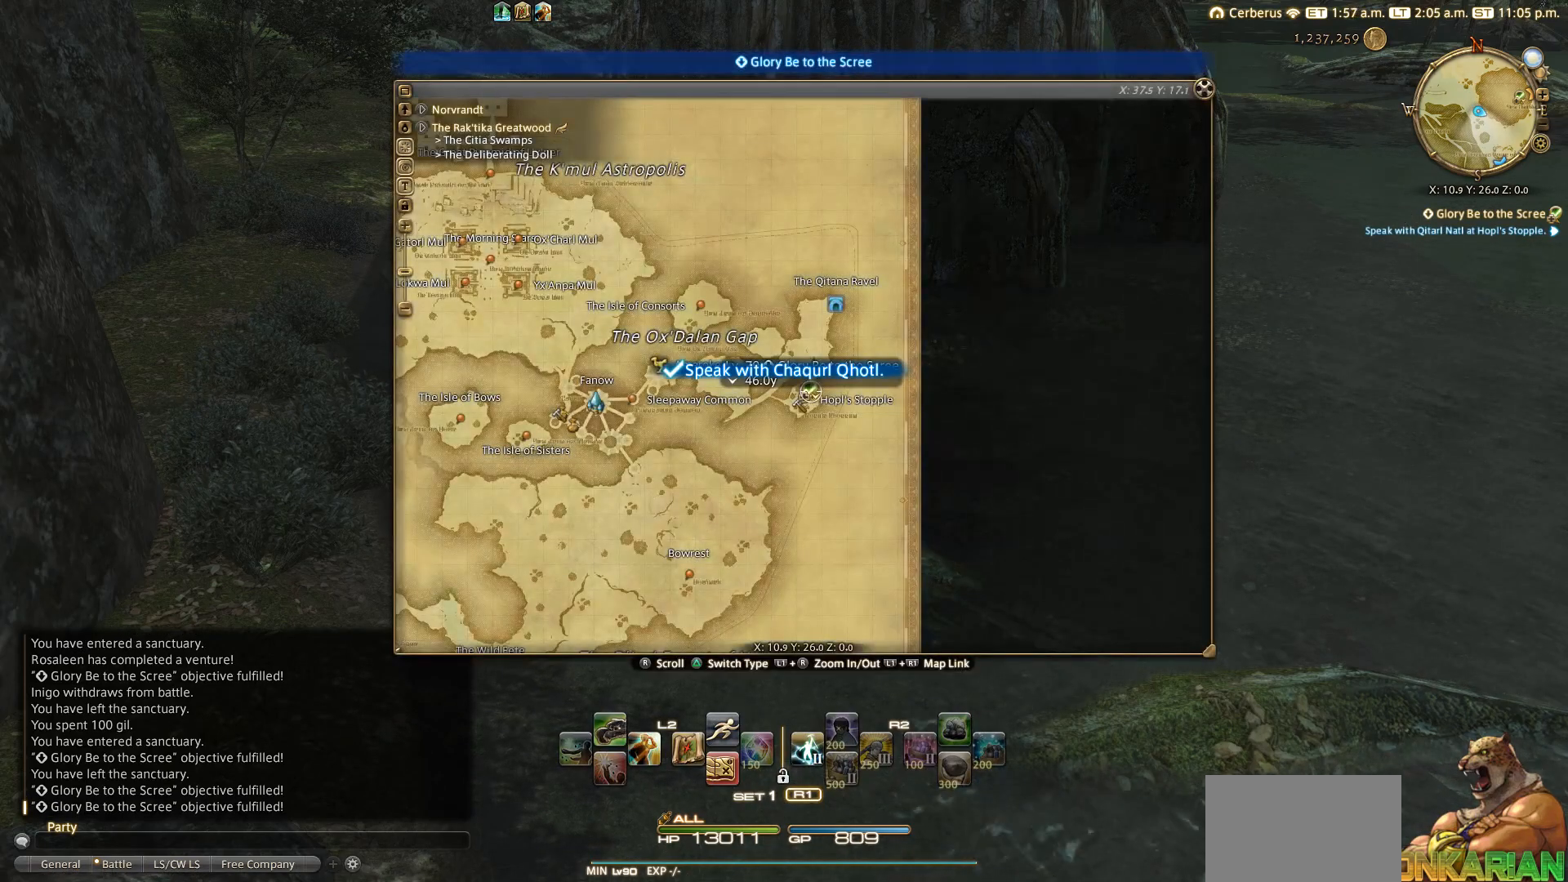
{"buttons": [], "left_stick": "center", "right_stick": "left", "events": [[100, "CROSS", "up"], [350, "right_stick", "left"]]}
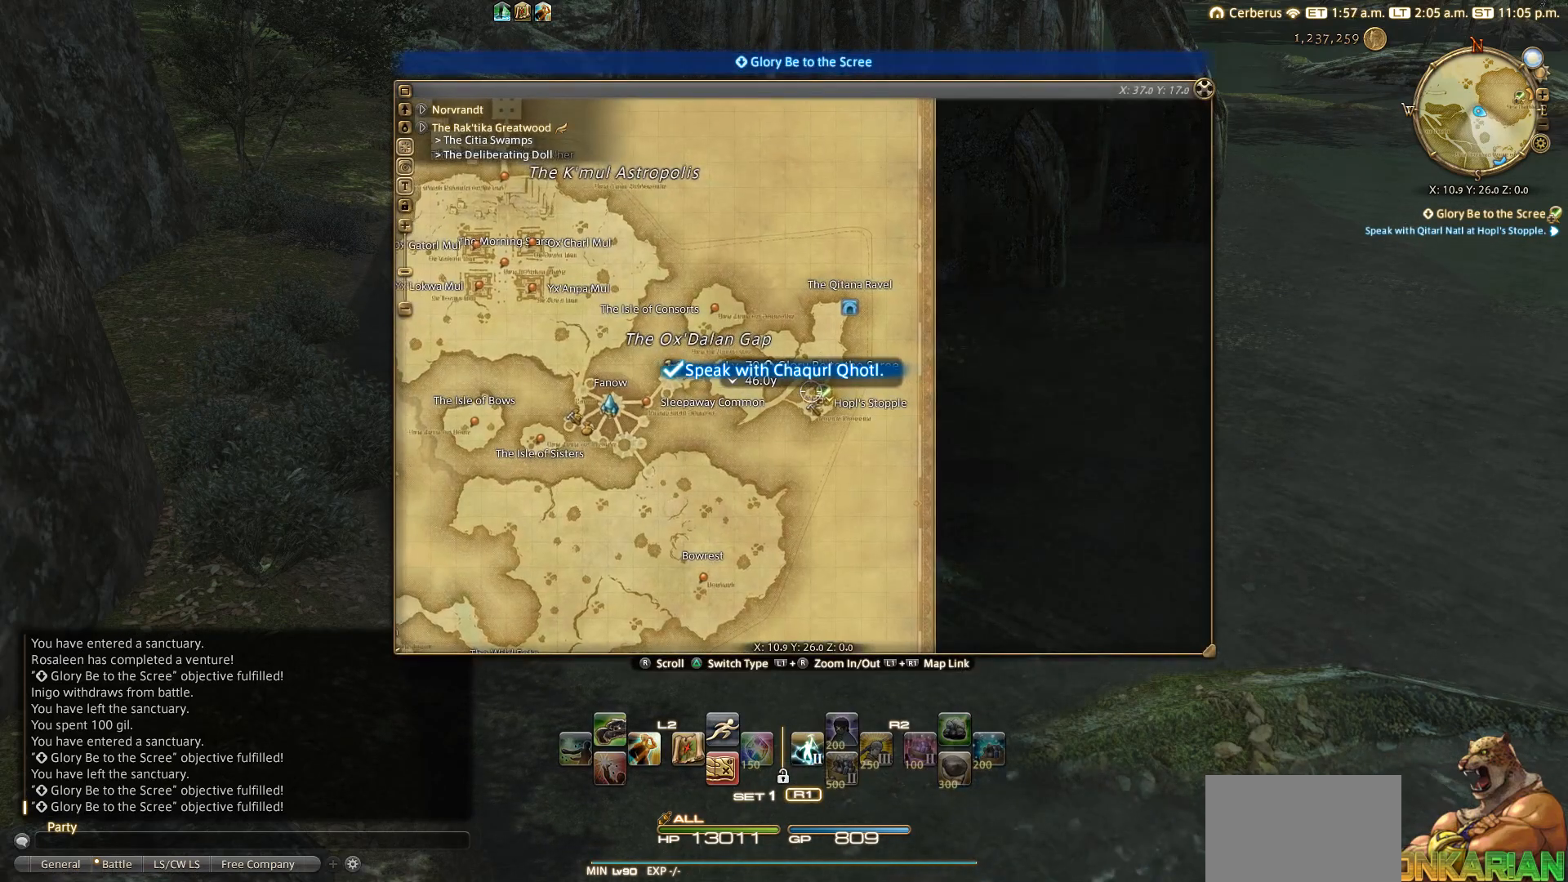
{"buttons": [], "left_stick": "center", "right_stick": "left", "events": []}
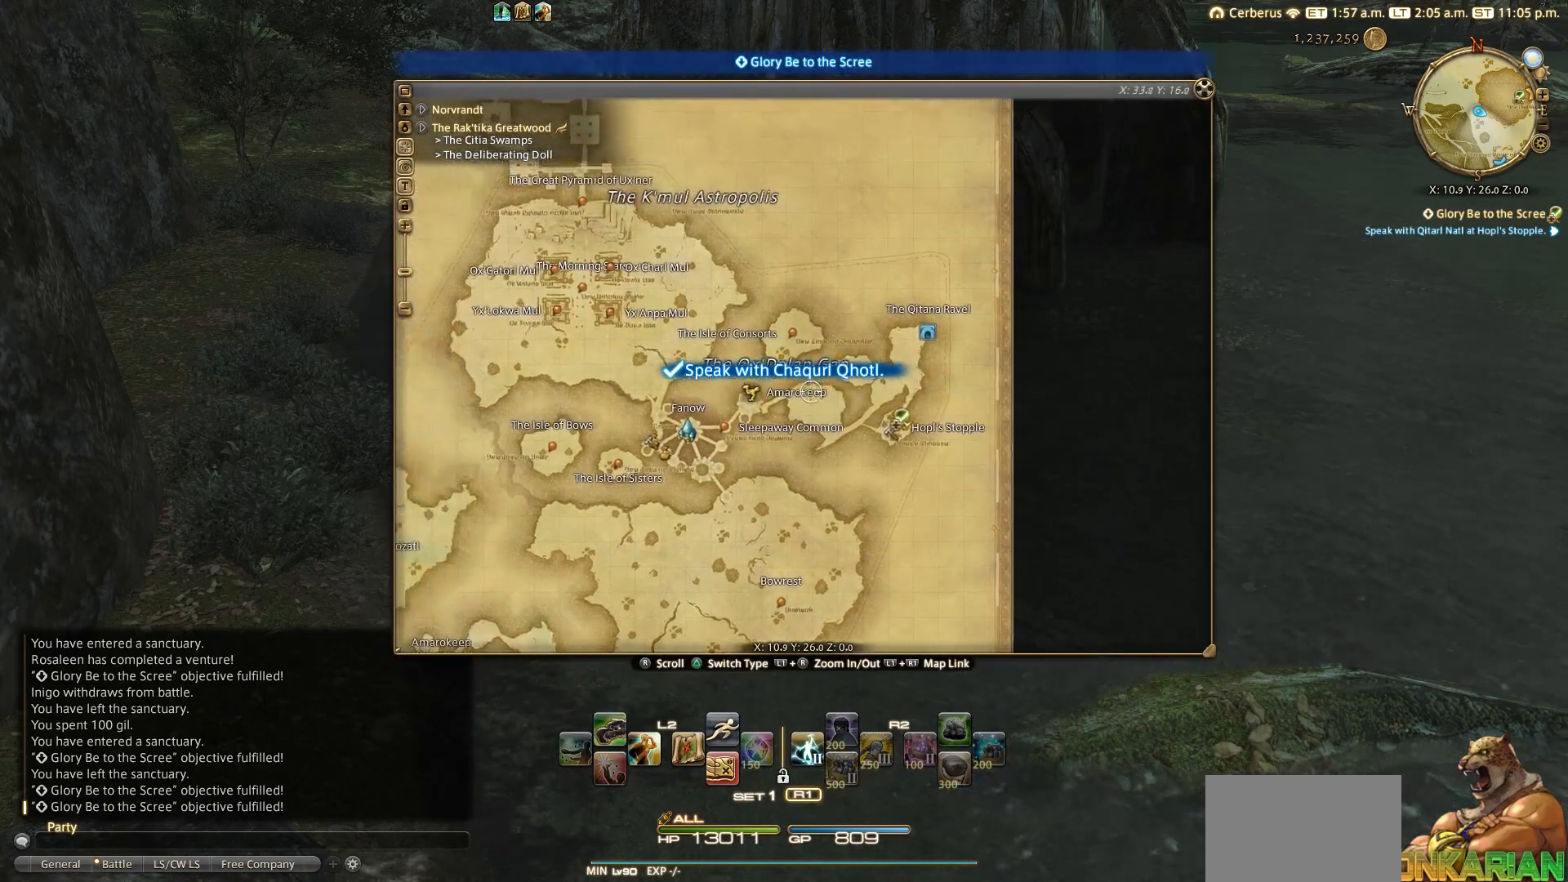
{"buttons": [], "left_stick": "center", "right_stick": "left", "events": []}
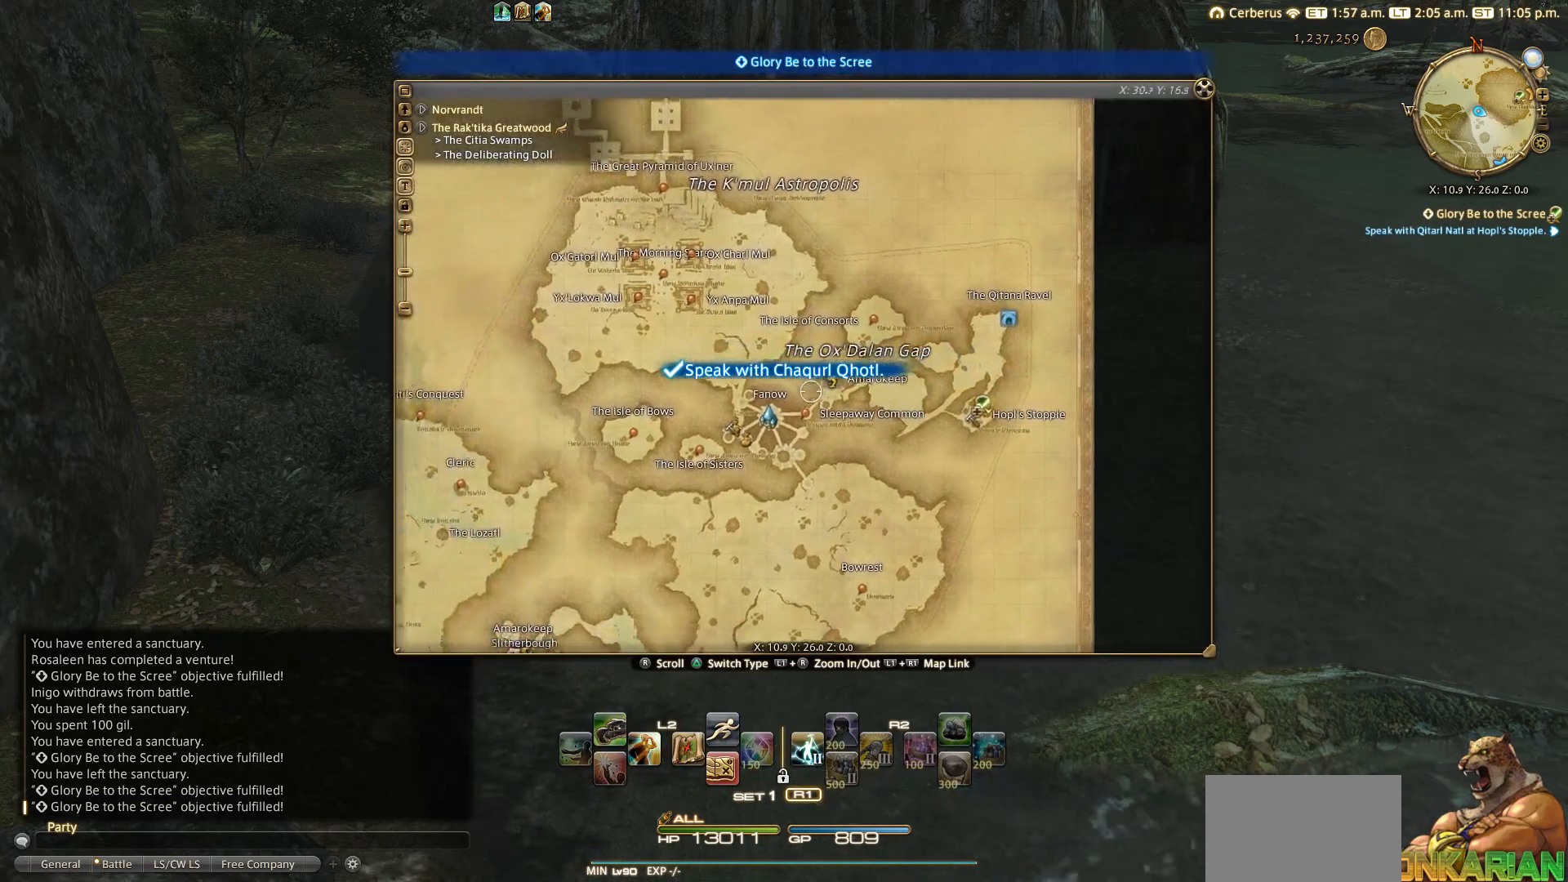
{"buttons": ["CROSS"], "left_stick": "center", "right_stick": "center", "events": [[267, "right_stick", "center"], [500, "CROSS", "down"]]}
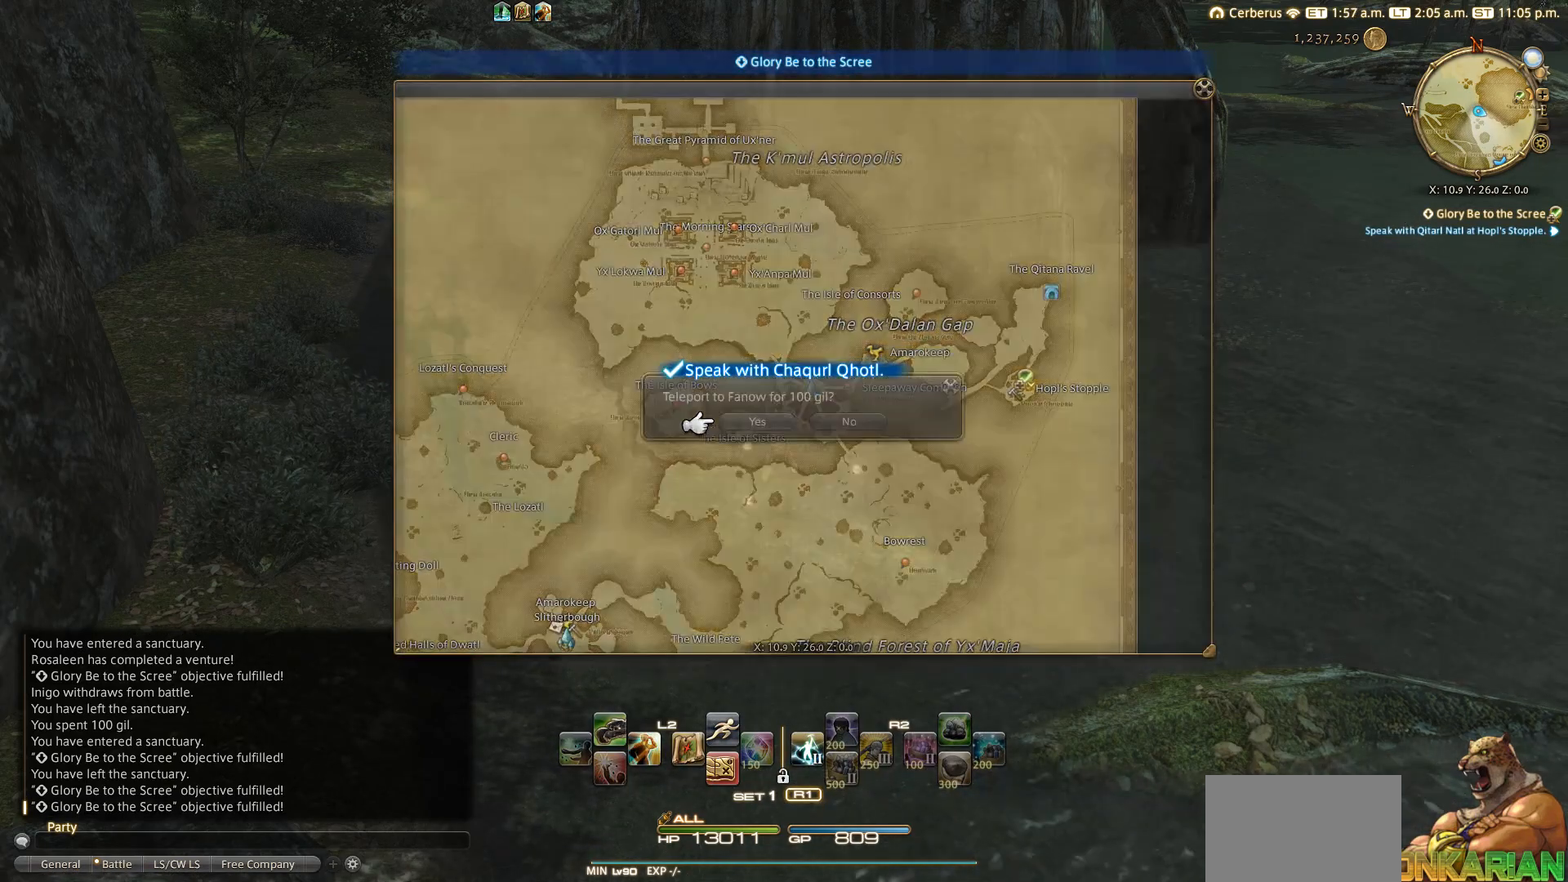
{"buttons": ["CIRCLE"], "left_stick": "center", "right_stick": "center", "events": [[100, "CROSS", "up"], [500, "CIRCLE", "down"]]}
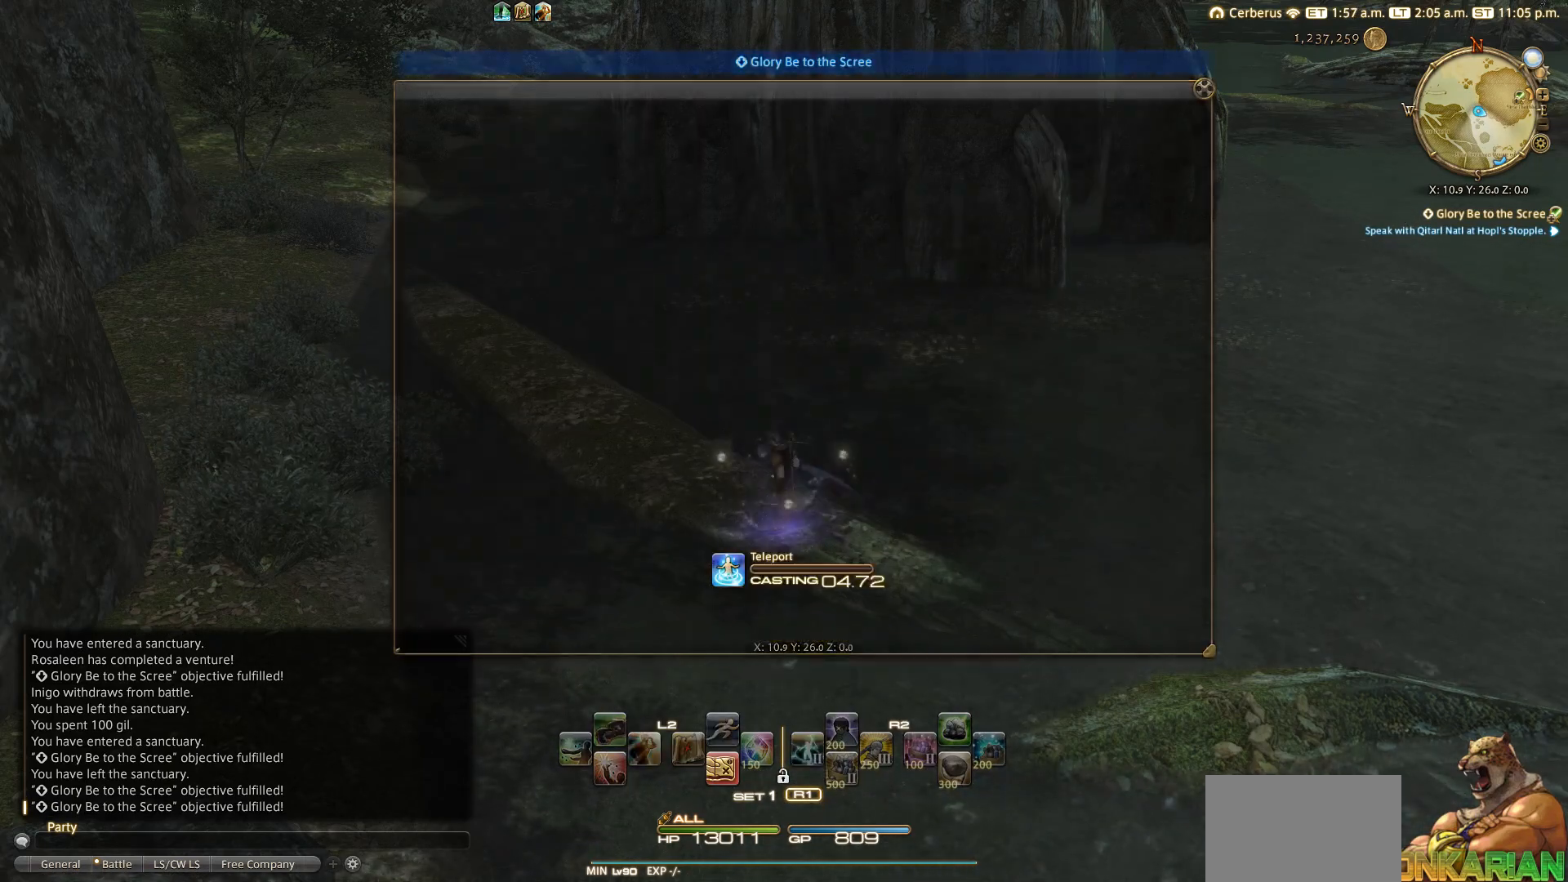
{"buttons": [], "left_stick": "center", "right_stick": "up-right", "events": [[100, "CIRCLE", "up"], [300, "right_stick", "up-right"]]}
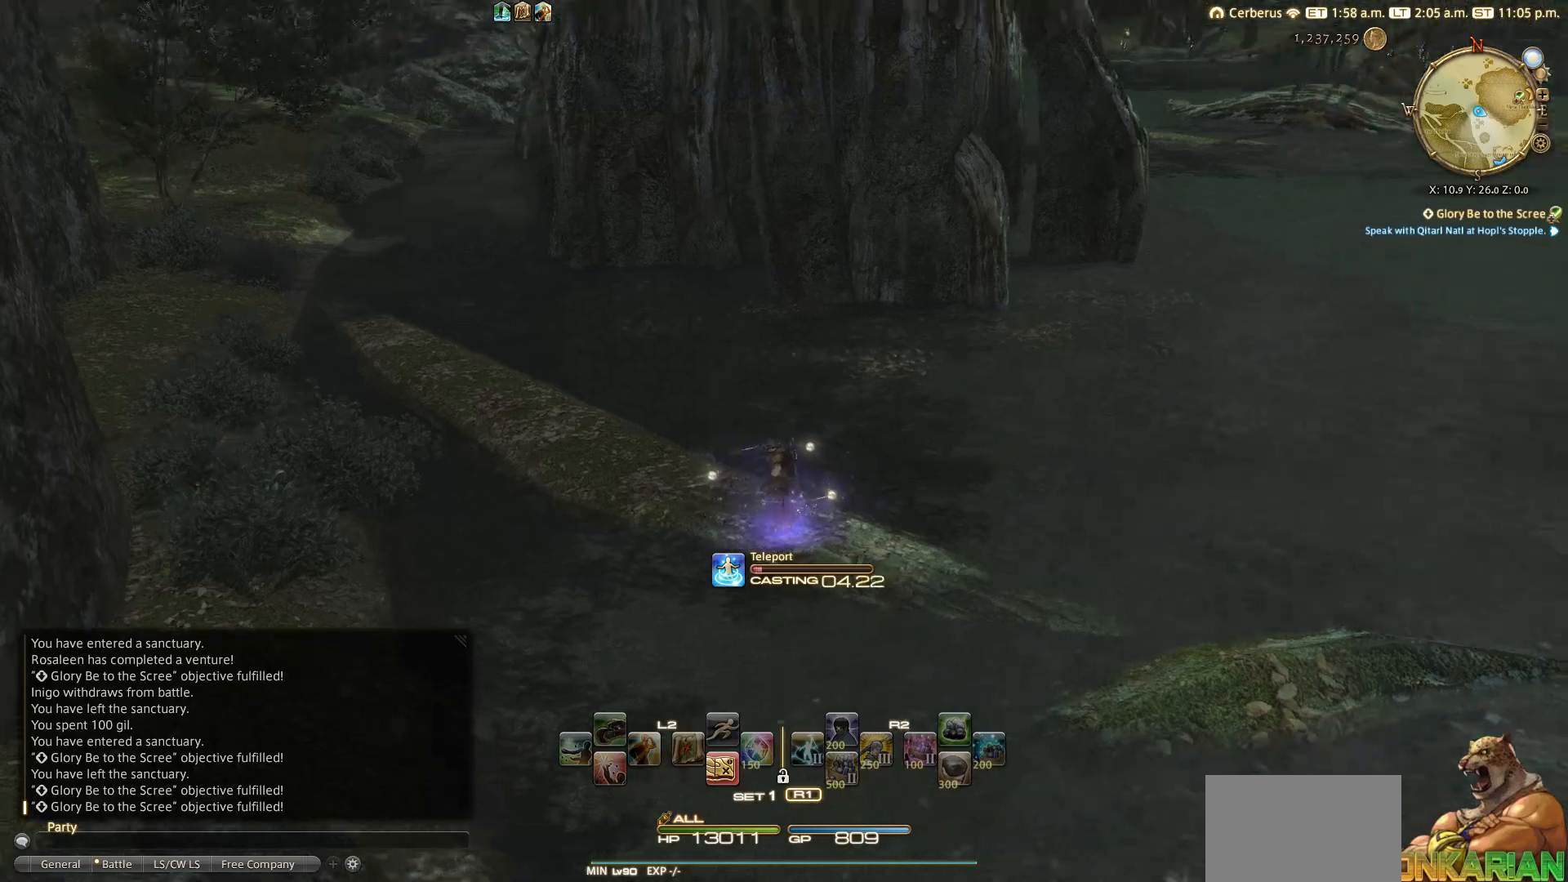
{"buttons": [], "left_stick": "center", "right_stick": "up-right", "events": []}
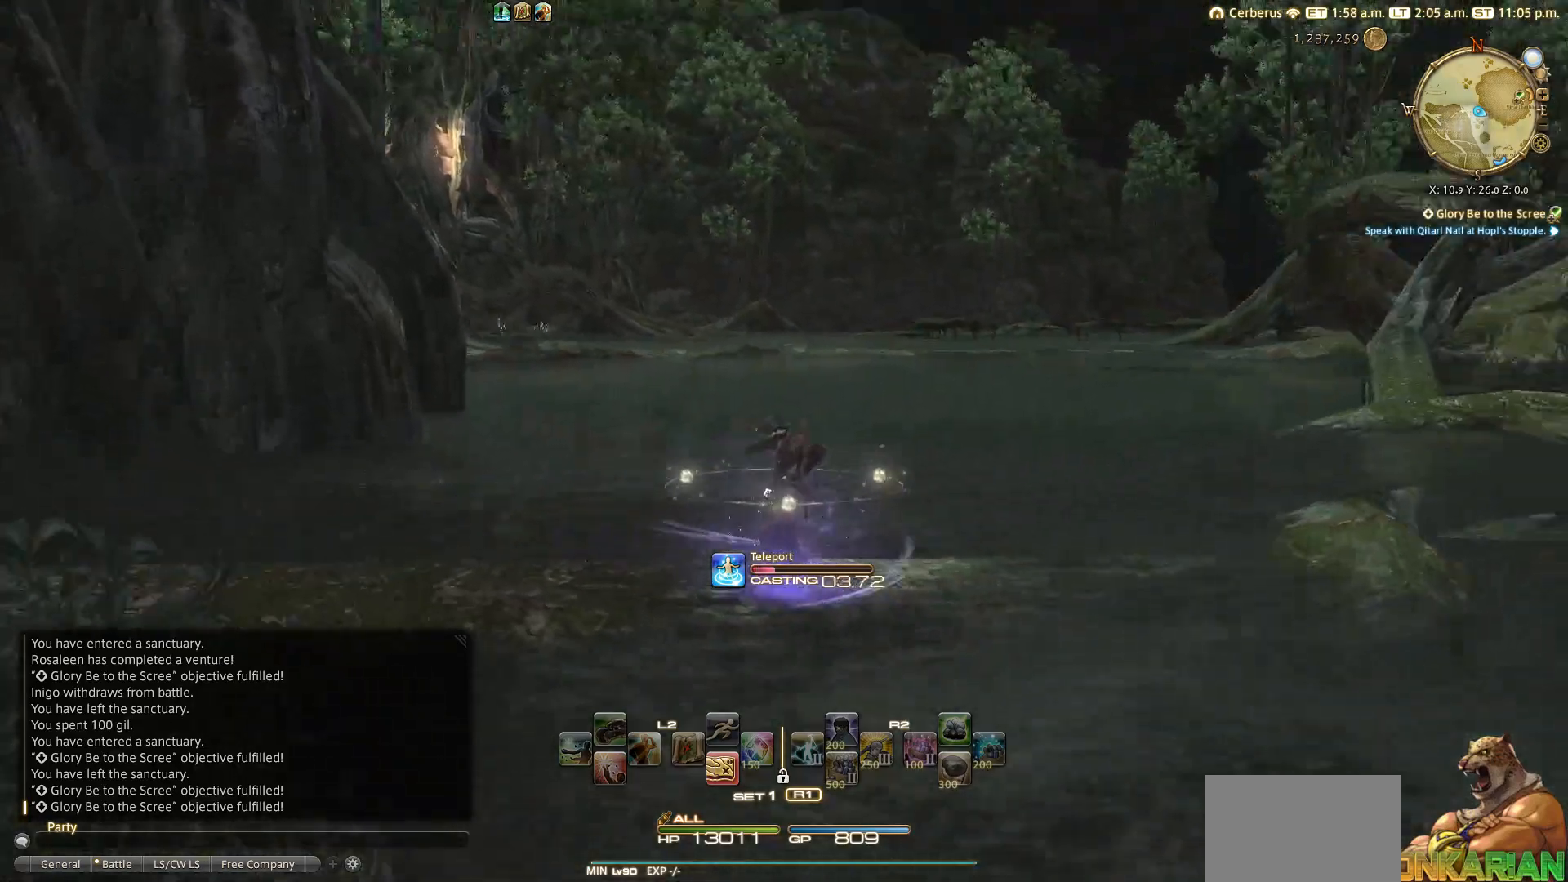
{"buttons": [], "left_stick": "center", "right_stick": "right", "events": [[433, "right_stick", "right"]]}
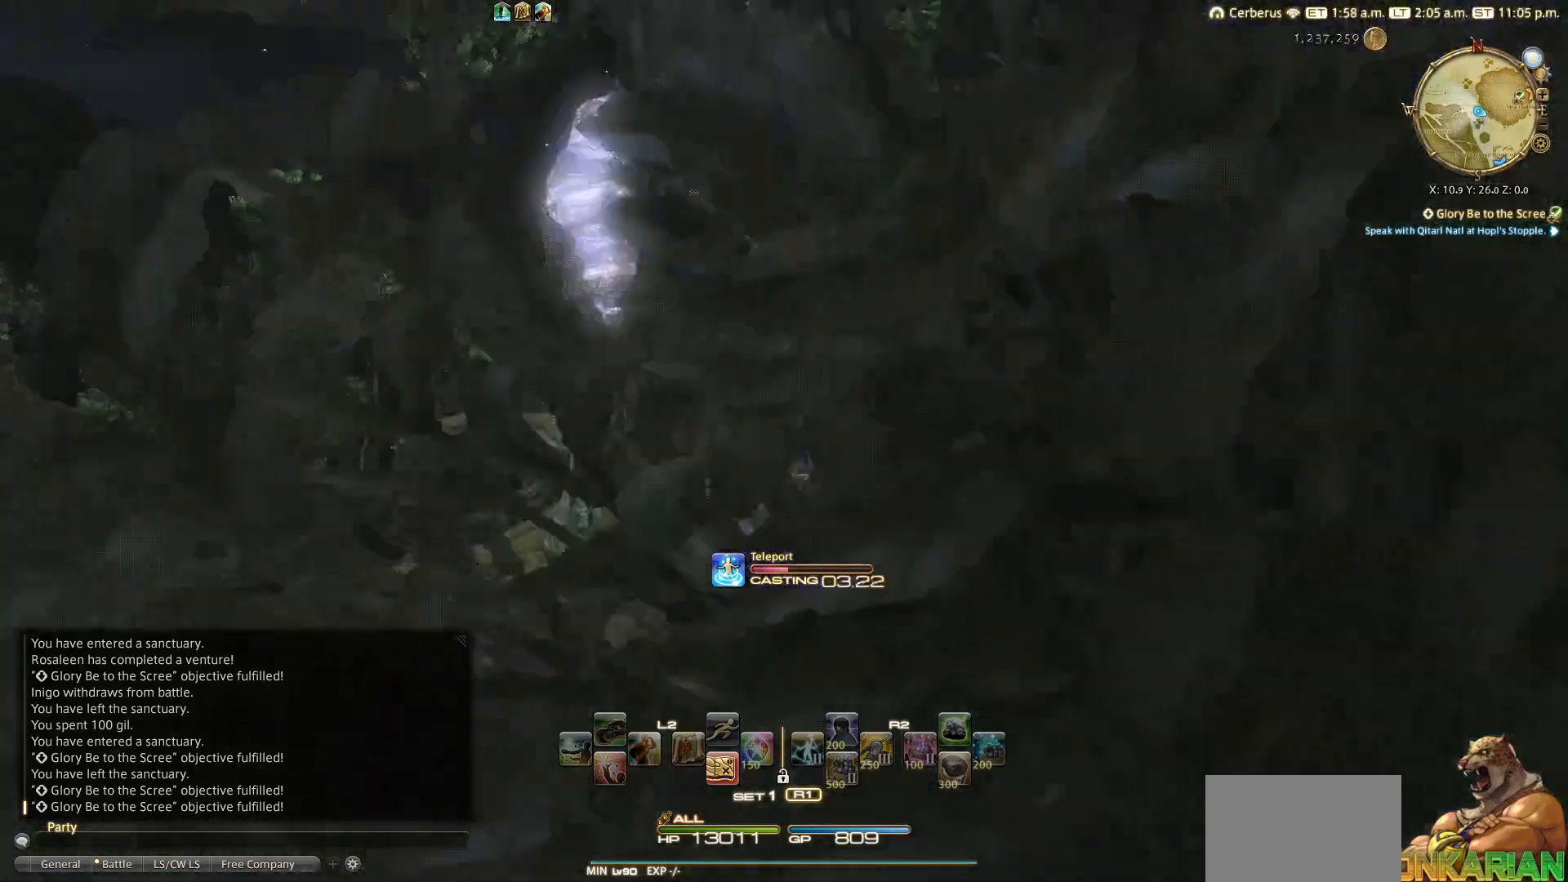
{"buttons": [], "left_stick": "center", "right_stick": "up", "events": [[100, "right_stick", "center"], [283, "right_stick", "up"]]}
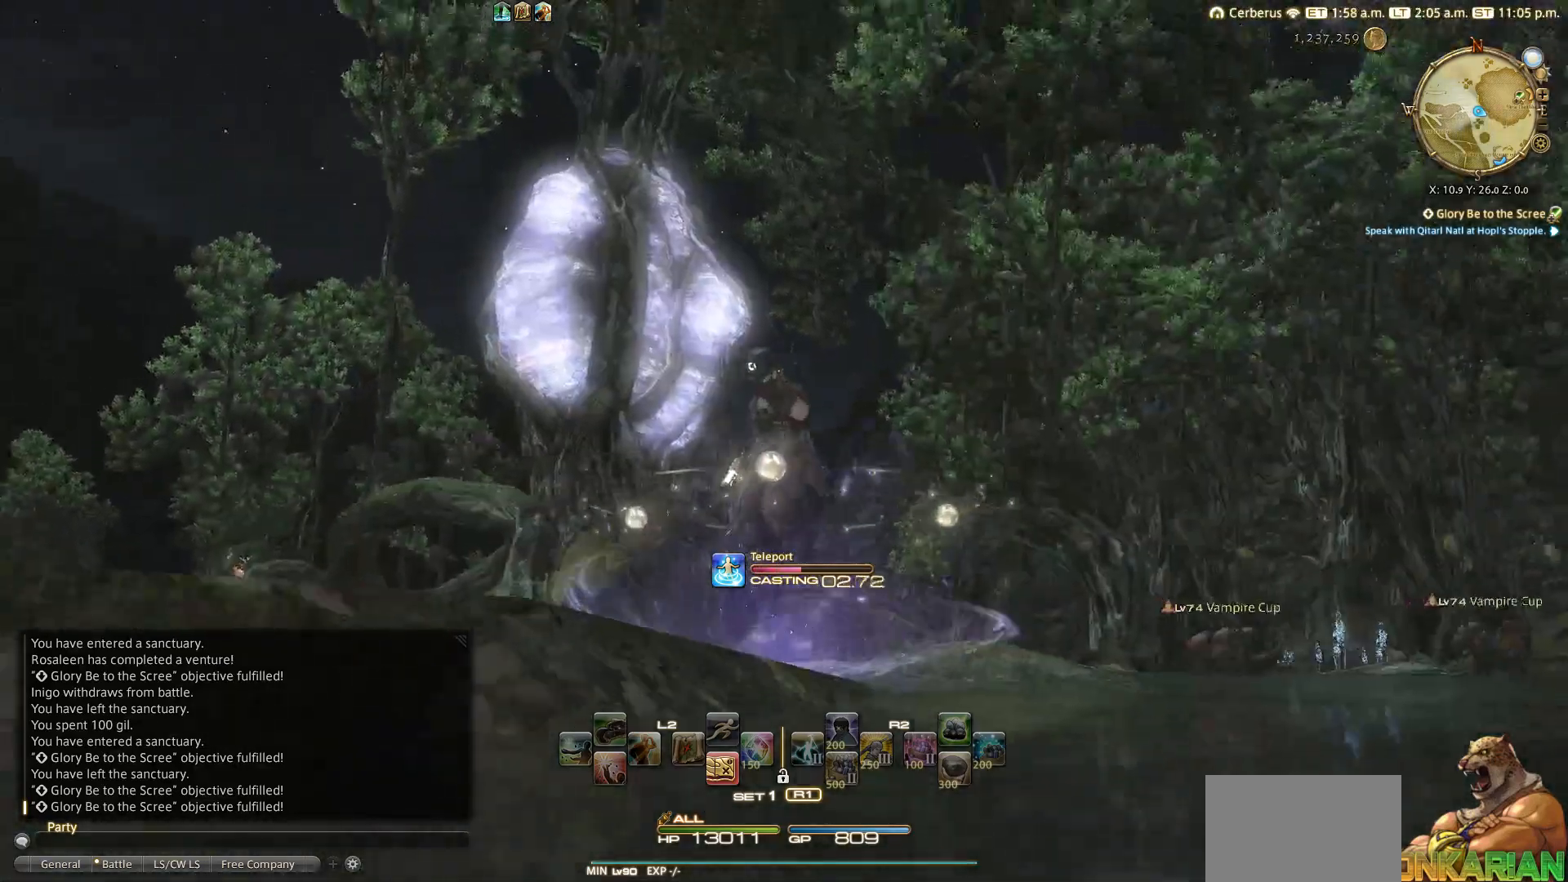
{"buttons": [], "left_stick": "center", "right_stick": "center", "events": [[50, "right_stick", "up-right"], [267, "right_stick", "center"]]}